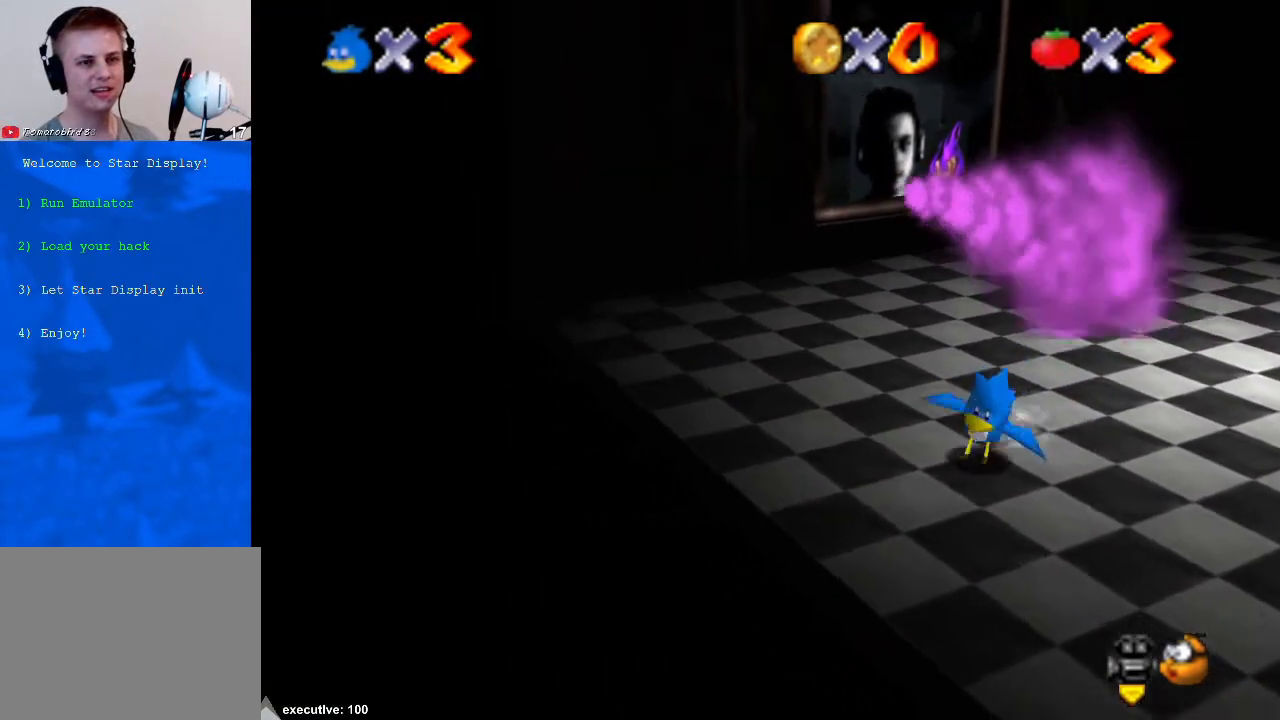
Gameplay with a controller (Xbox layout); each line is a JSON object with the inputs held at the frame after it. "events" lists button and stick changes between this image and that frame as [ms after this image, input, new state], when the widget could be followed in between. Not read: HOME L2 L3 R2 R3.
{"buttons": [], "left_stick": "left", "right_stick": "center", "events": [[67, "left_stick", "down"], [133, "right_stick", "right"], [200, "left_stick", "center"], [267, "right_stick", "center"], [400, "left_stick", "left"]]}
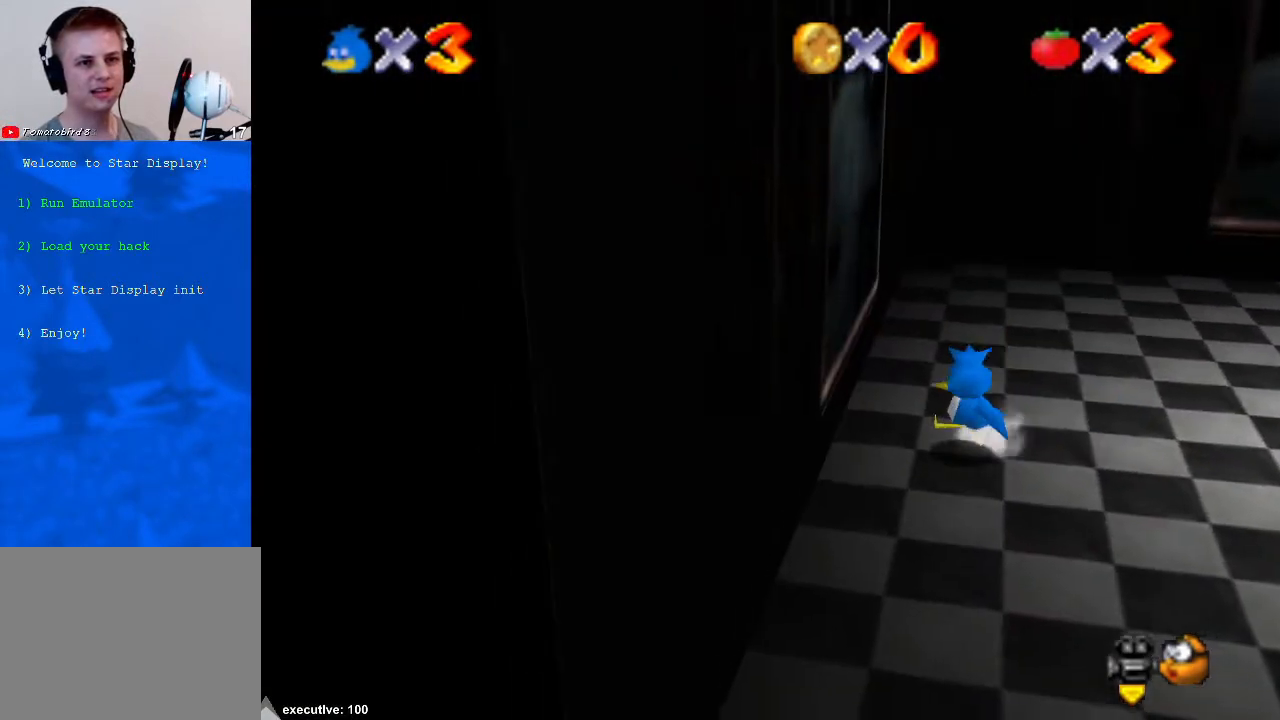
{"buttons": [], "left_stick": "right", "right_stick": "center", "events": [[167, "A", "down"], [300, "X", "down"], [400, "A", "up"], [400, "X", "up"], [500, "left_stick", "right"]]}
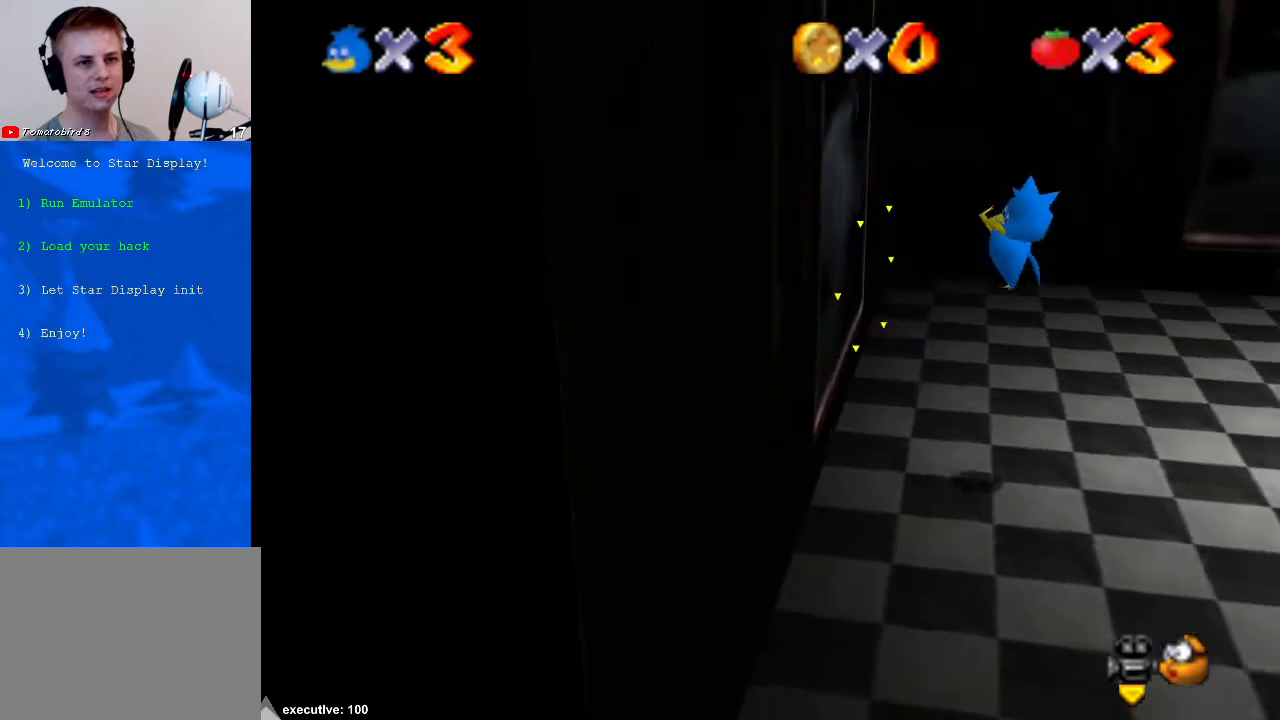
{"buttons": ["X"], "left_stick": "center", "right_stick": "center", "events": [[267, "right_stick", "down-left"], [400, "left_stick", "center"], [433, "right_stick", "center"], [500, "X", "down"]]}
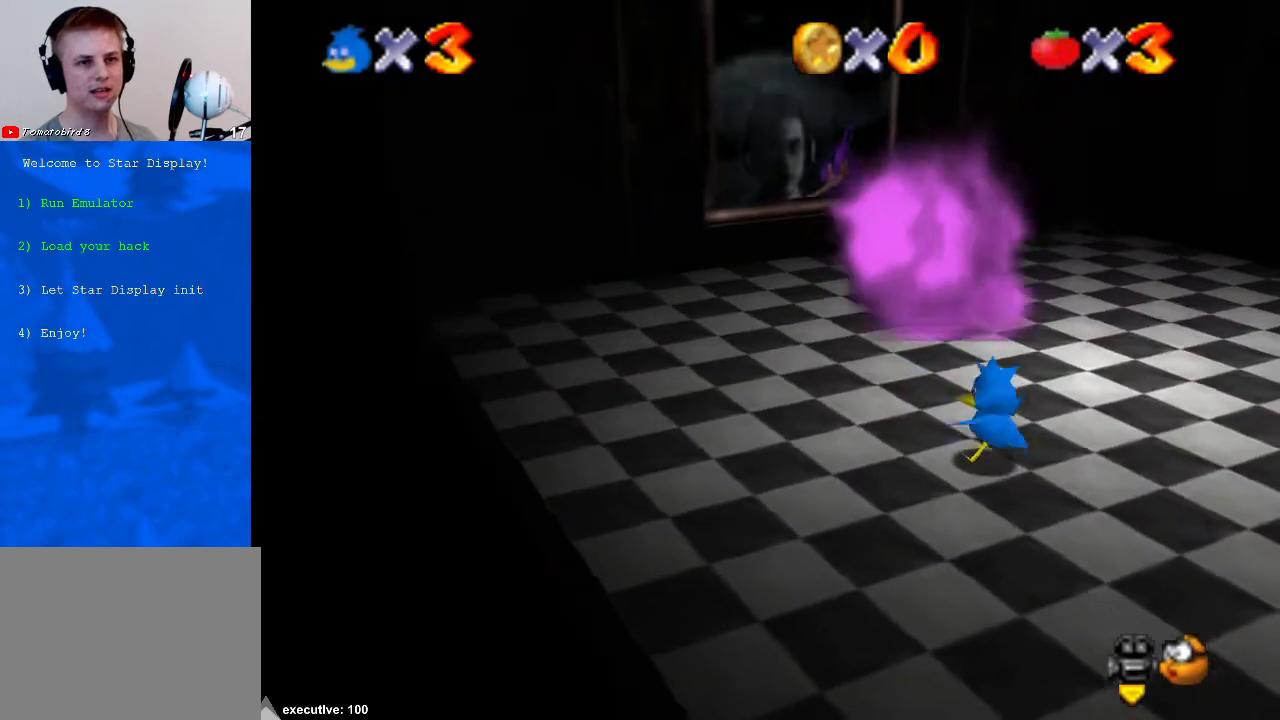
{"buttons": [], "left_stick": "right", "right_stick": "center", "events": [[33, "X", "up"], [100, "left_stick", "up-right"], [367, "left_stick", "right"]]}
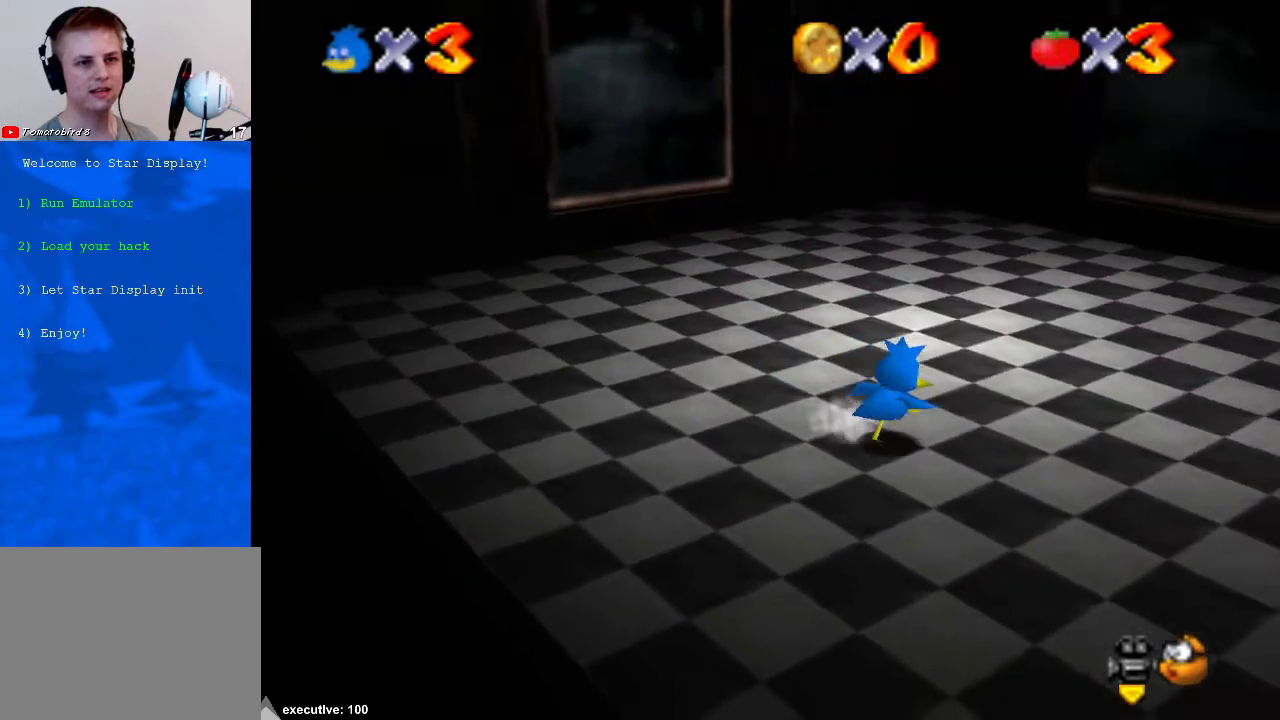
{"buttons": [], "left_stick": "up-right", "right_stick": "center", "events": [[167, "right_stick", "right"], [200, "left_stick", "up-right"], [300, "right_stick", "center"], [367, "right_stick", "right"], [500, "right_stick", "center"]]}
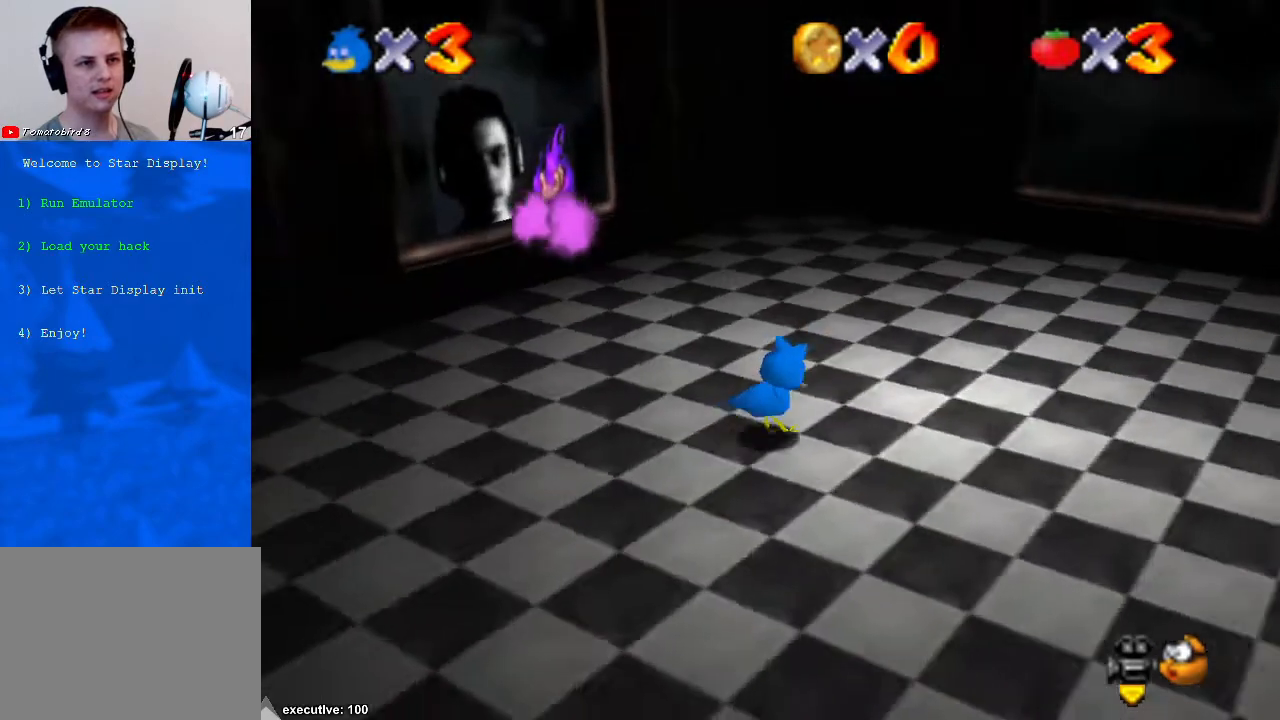
{"buttons": [], "left_stick": "right", "right_stick": "center", "events": [[367, "right_stick", "right"], [500, "left_stick", "right"], [500, "right_stick", "center"]]}
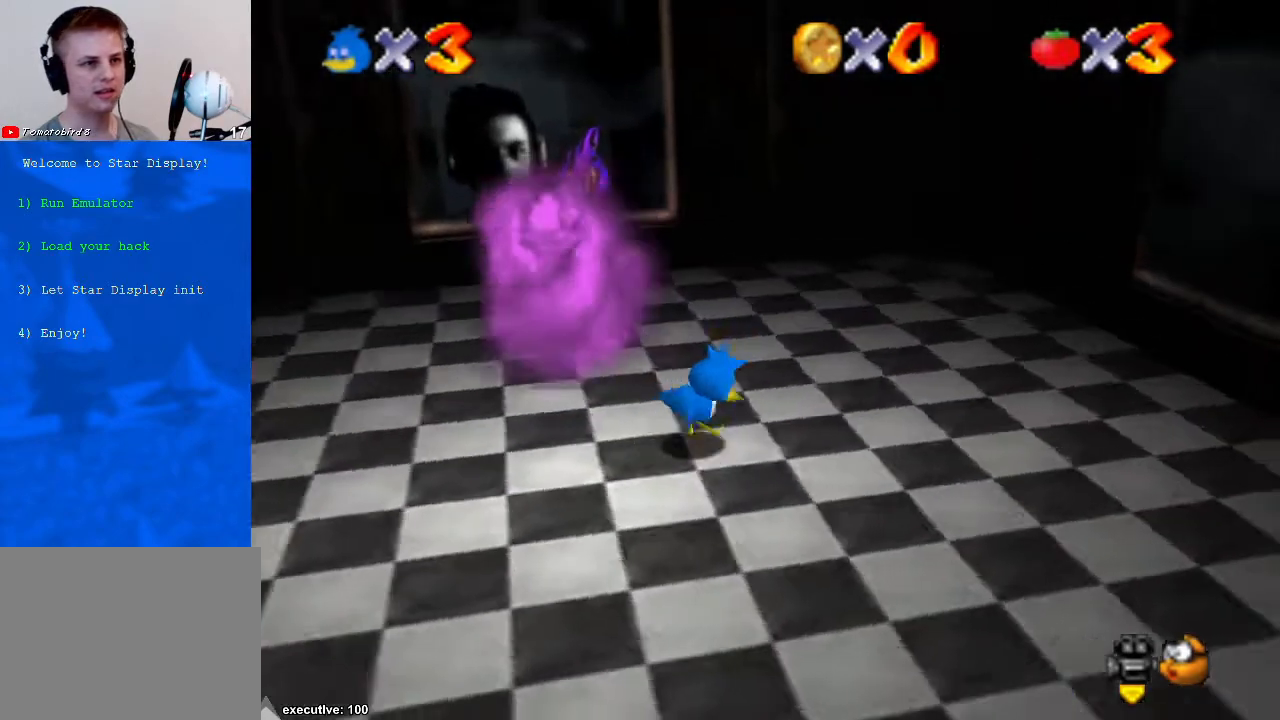
{"buttons": [], "left_stick": "up", "right_stick": "center", "events": [[367, "left_stick", "up"]]}
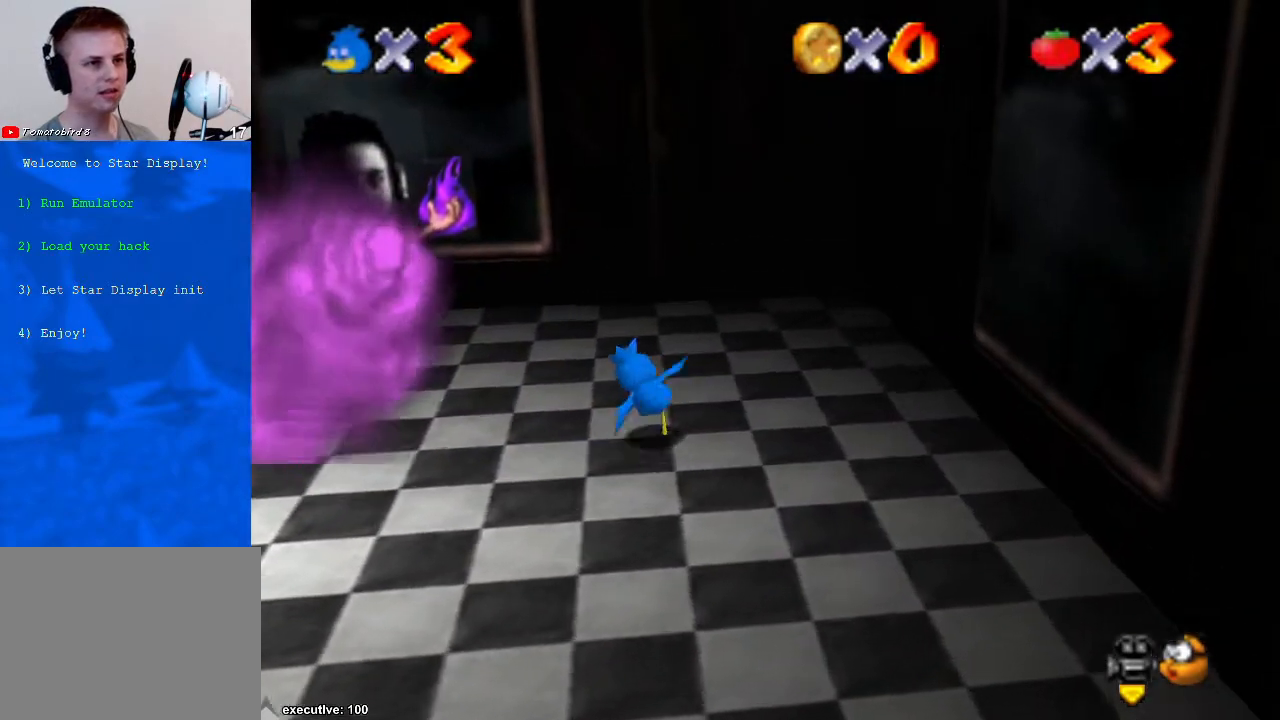
{"buttons": [], "left_stick": "up-left", "right_stick": "center", "events": [[467, "left_stick", "up-left"]]}
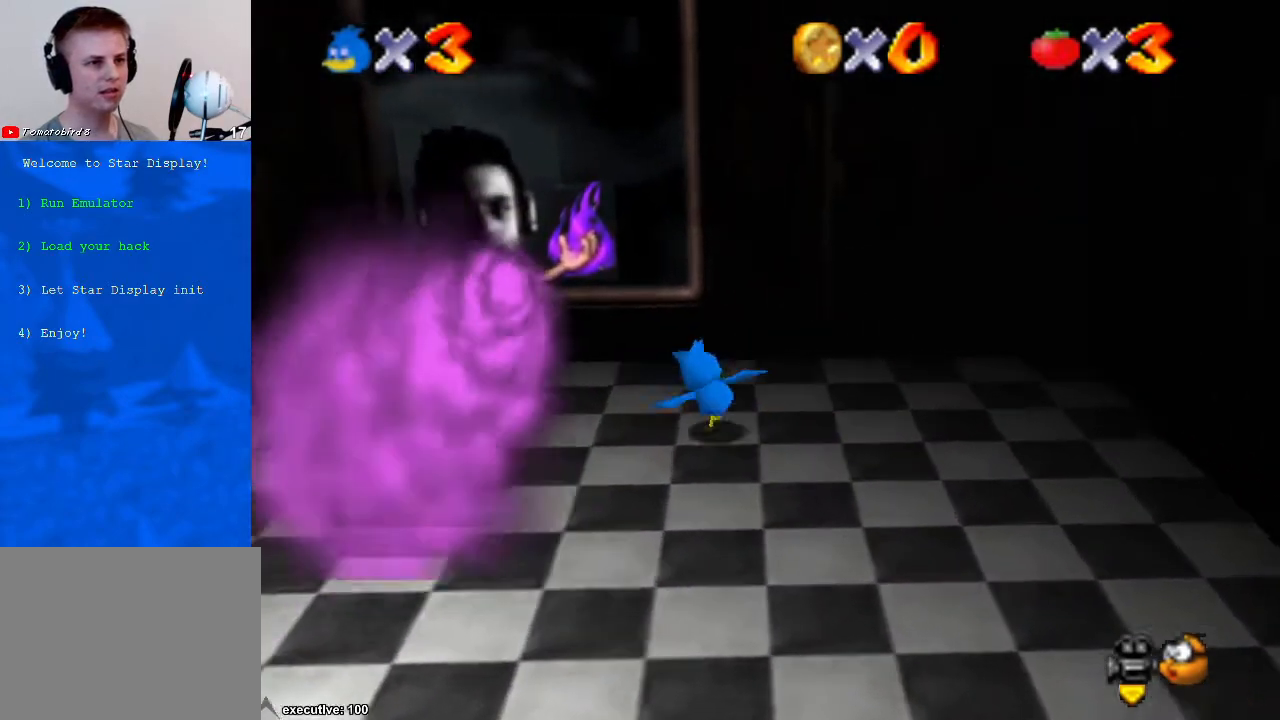
{"buttons": [], "left_stick": "right", "right_stick": "center", "events": [[33, "A", "down"], [233, "X", "down"], [300, "left_stick", "down-right"], [367, "X", "up"], [400, "A", "up"], [433, "left_stick", "right"]]}
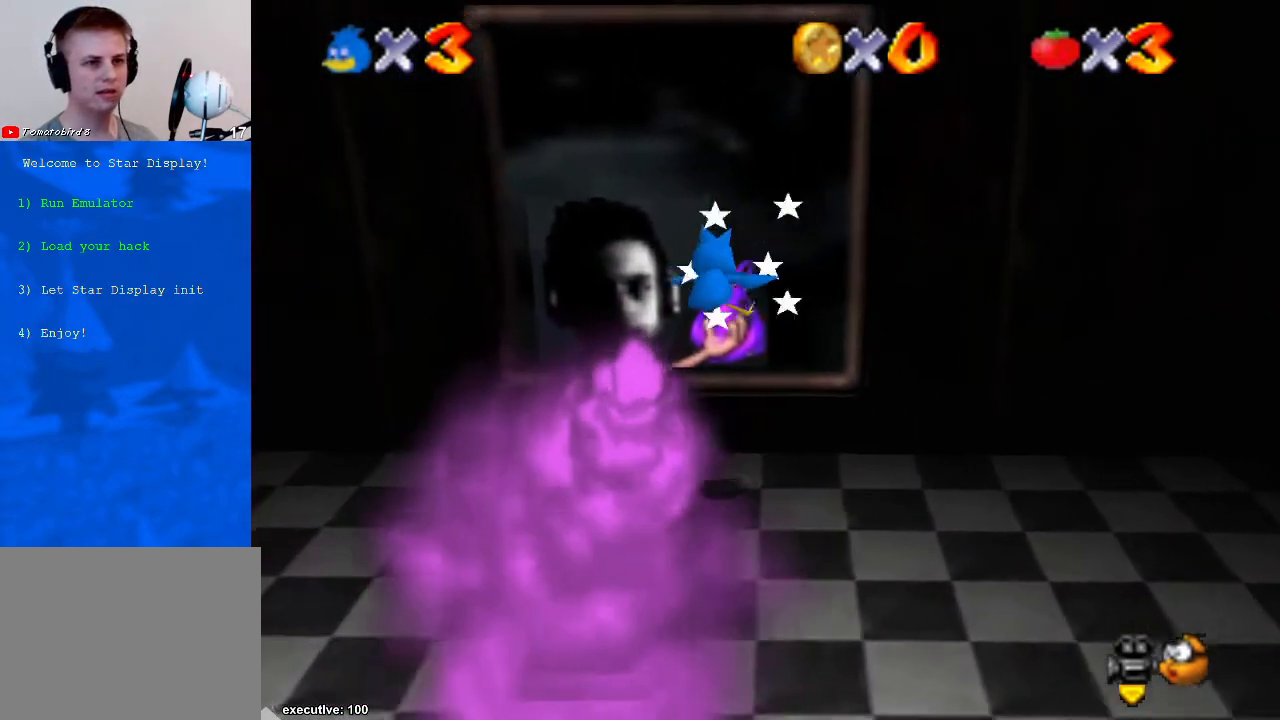
{"buttons": [], "left_stick": "up-right", "right_stick": "center", "events": [[500, "left_stick", "up-right"]]}
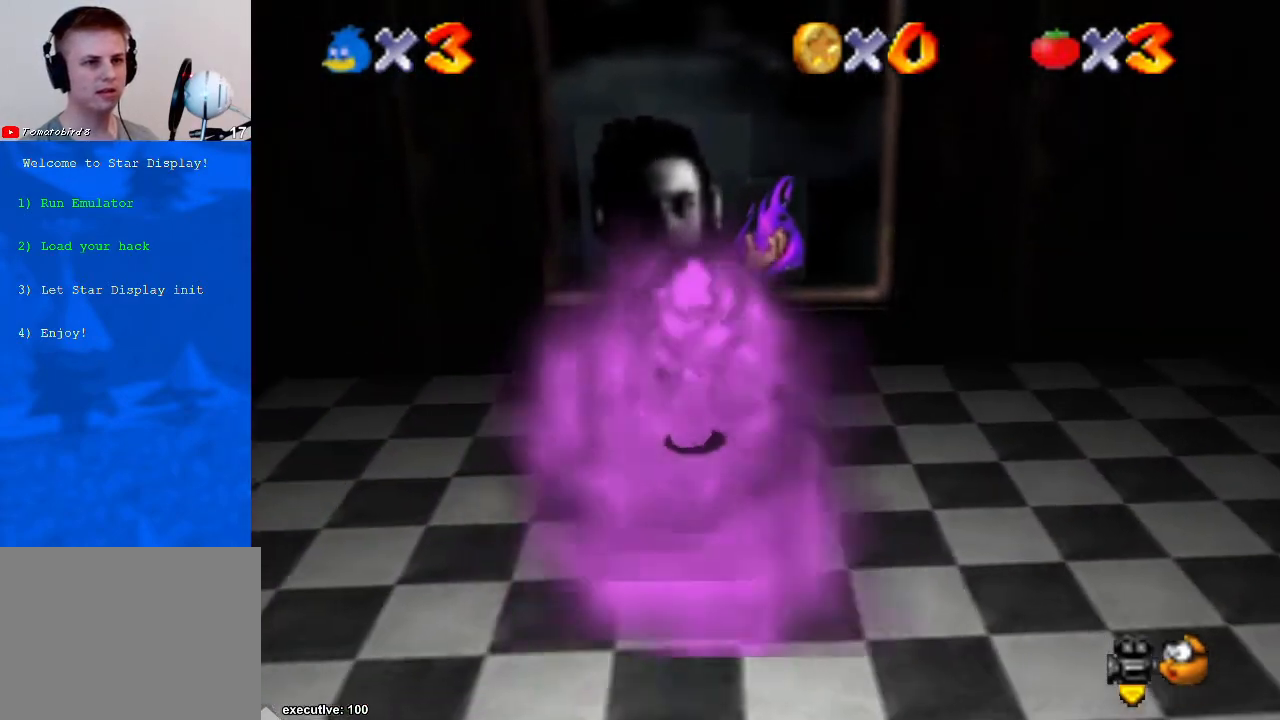
{"buttons": [], "left_stick": "center", "right_stick": "down-left", "events": [[133, "left_stick", "up"], [300, "left_stick", "center"], [367, "right_stick", "down-left"]]}
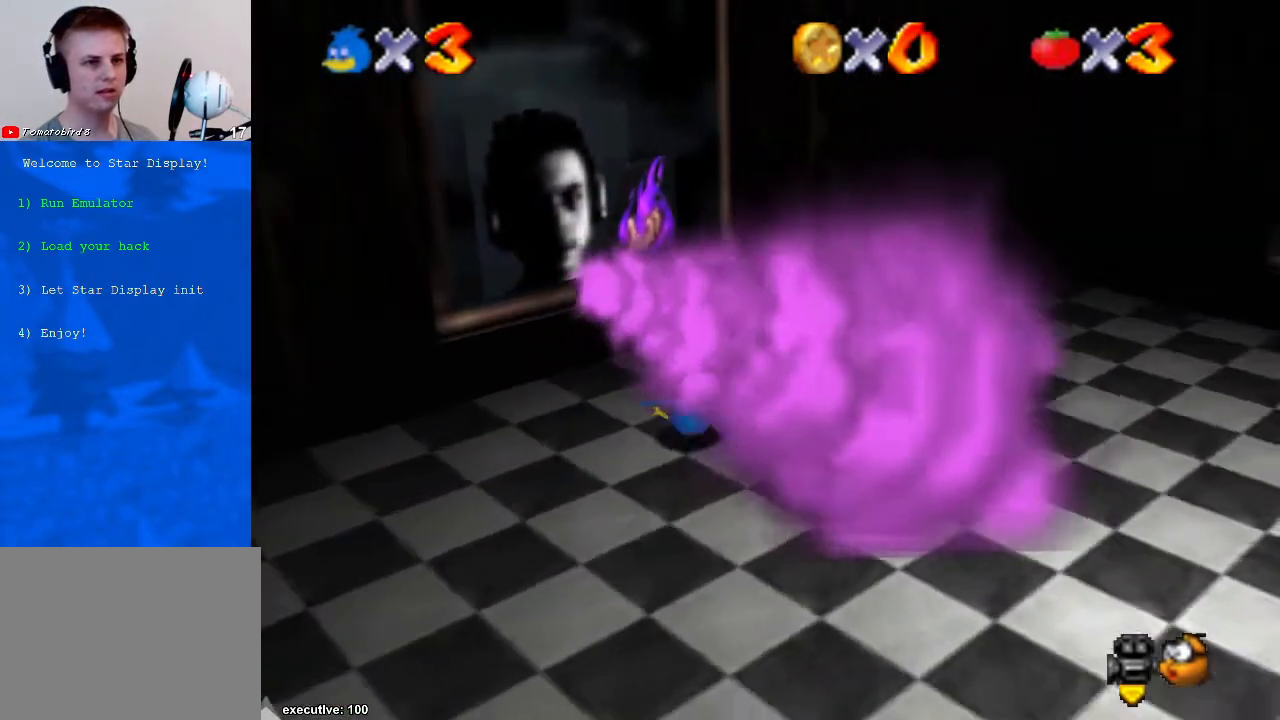
{"buttons": ["R1"], "left_stick": "left", "right_stick": "center", "events": [[33, "right_stick", "center"], [200, "left_stick", "left"], [400, "R1", "down"]]}
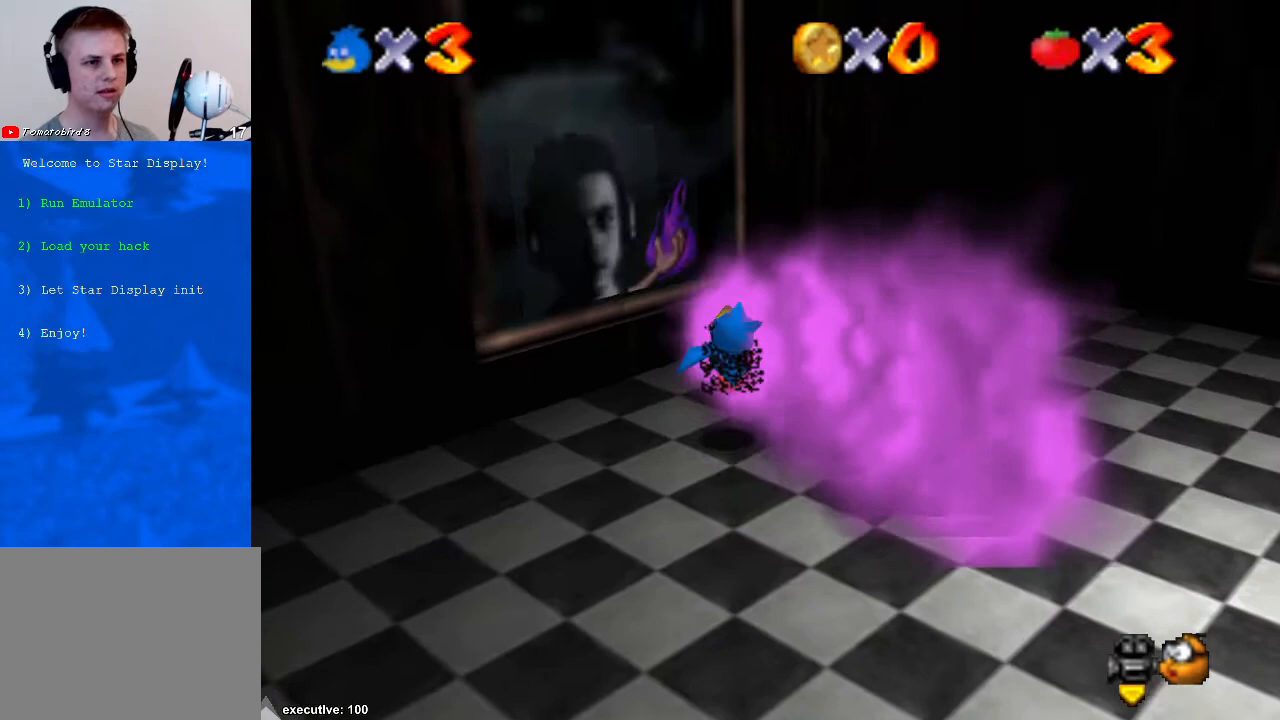
{"buttons": ["A"], "left_stick": "left", "right_stick": "center", "events": [[333, "R1", "up"], [467, "A", "down"]]}
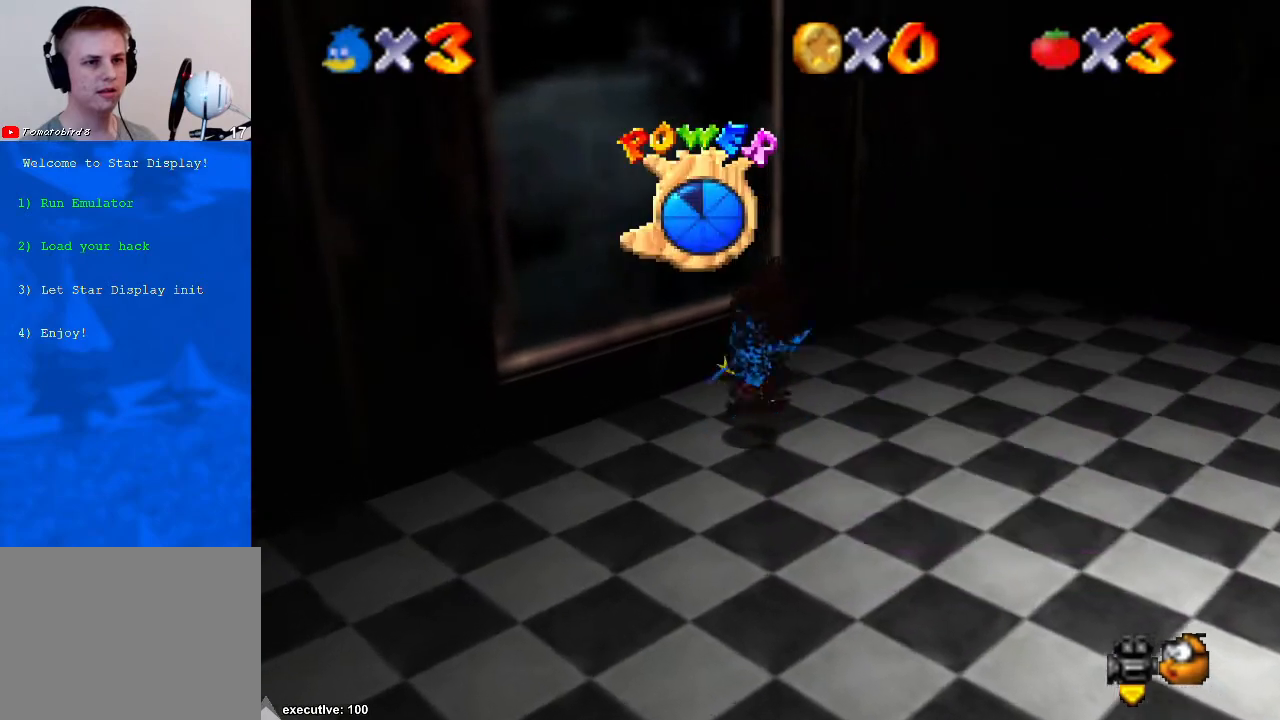
{"buttons": [], "left_stick": "right", "right_stick": "down-left", "events": [[67, "left_stick", "down"], [100, "A", "up"], [200, "left_stick", "down-right"], [367, "left_stick", "right"], [467, "right_stick", "down-left"]]}
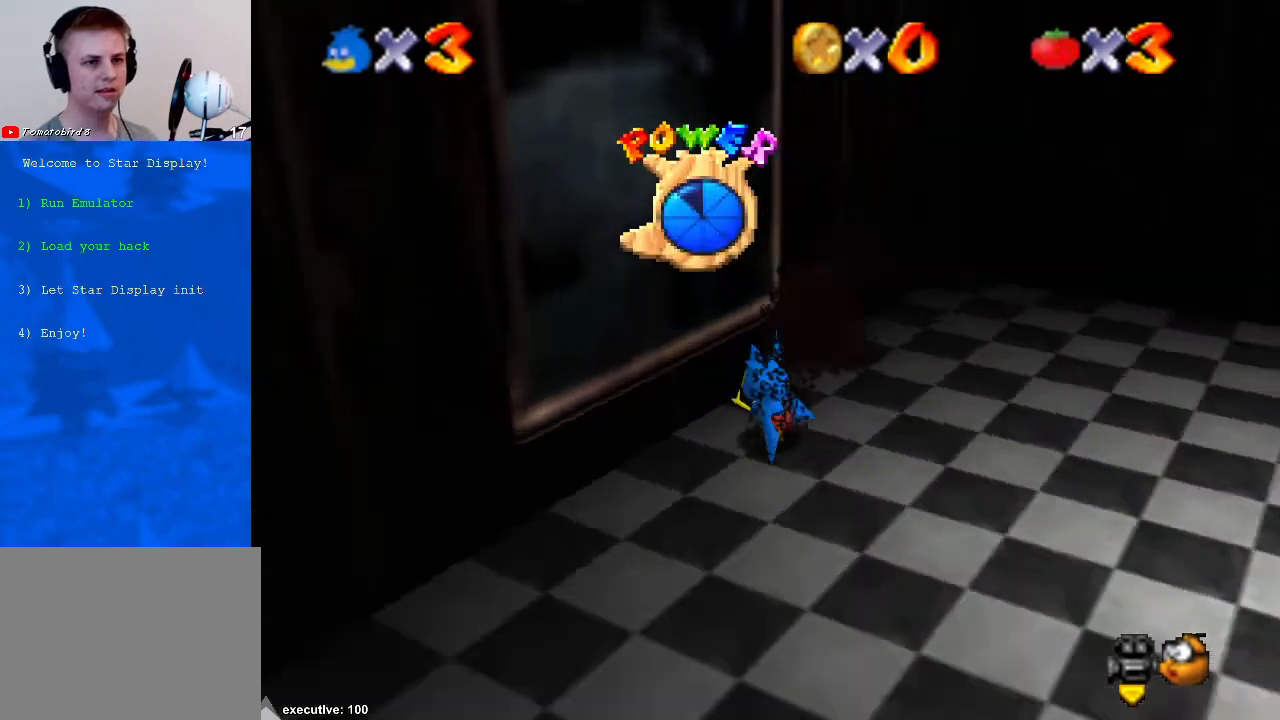
{"buttons": [], "left_stick": "right", "right_stick": "down-left", "events": [[300, "right_stick", "left"], [367, "right_stick", "down-left"]]}
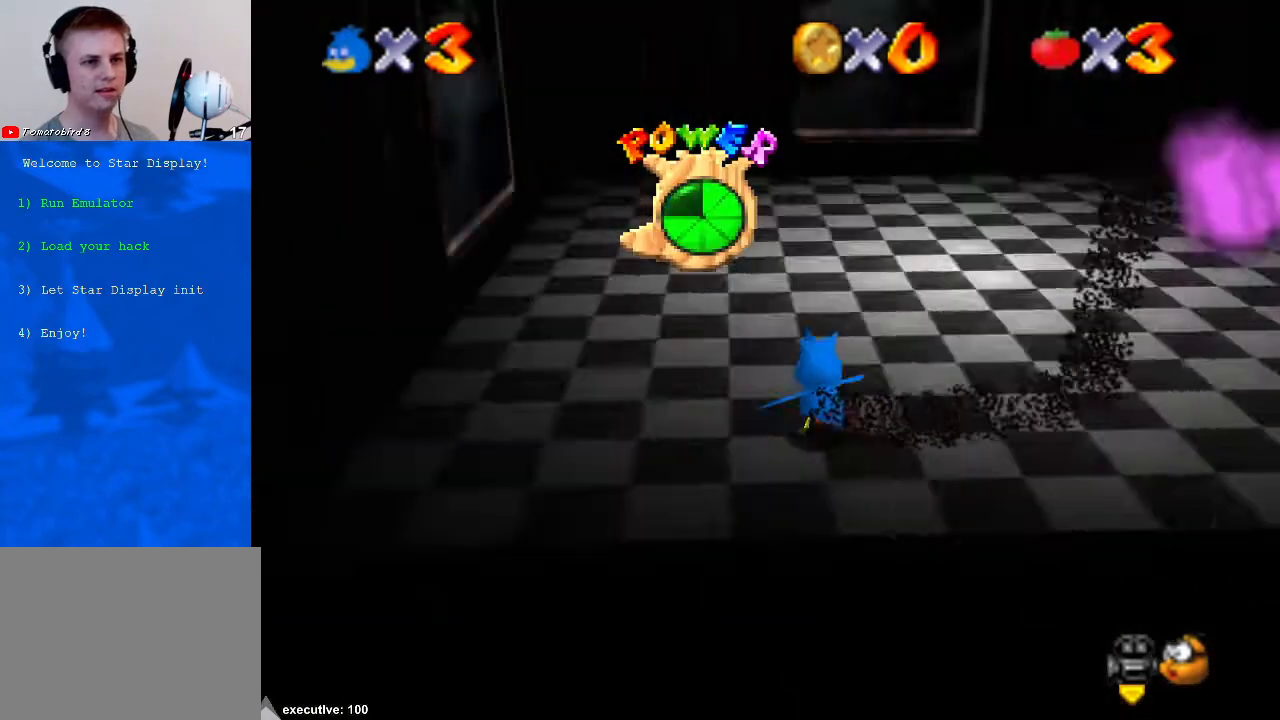
{"buttons": [], "left_stick": "right", "right_stick": "center", "events": [[100, "left_stick", "up"], [133, "right_stick", "center"], [500, "left_stick", "right"]]}
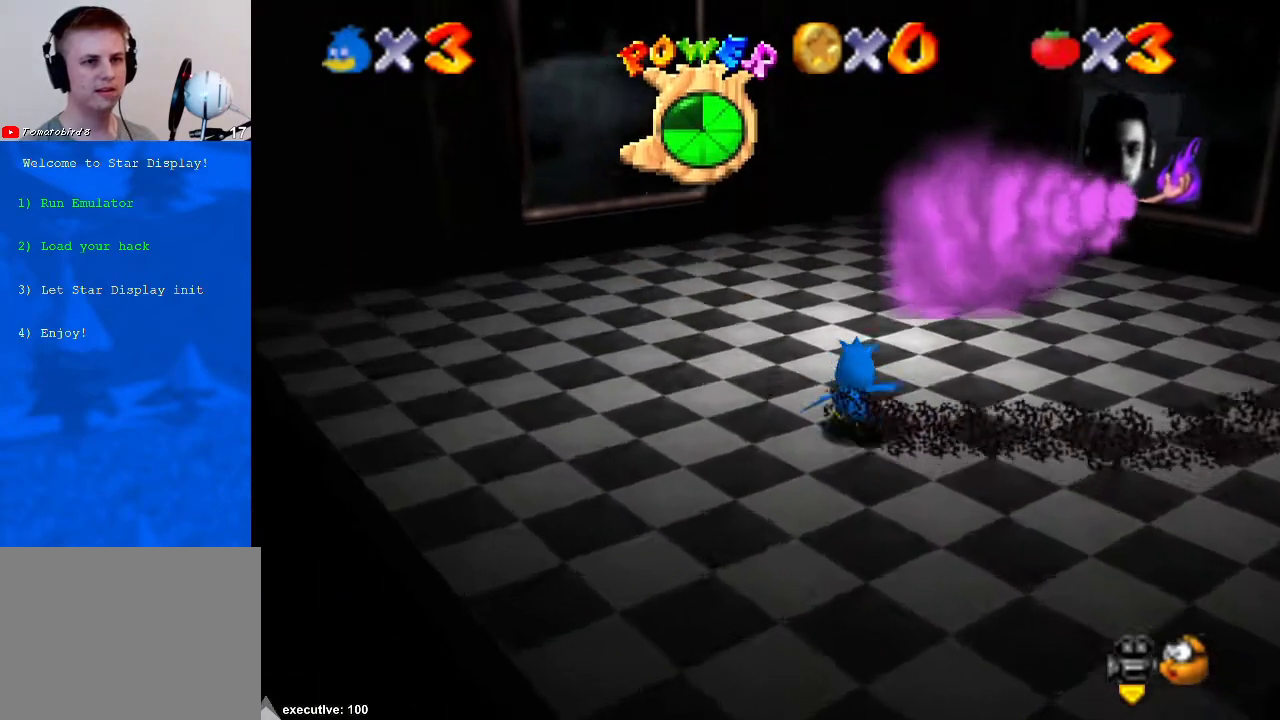
{"buttons": [], "left_stick": "up", "right_stick": "center", "events": [[33, "right_stick", "left"], [233, "right_stick", "center"], [433, "left_stick", "up"]]}
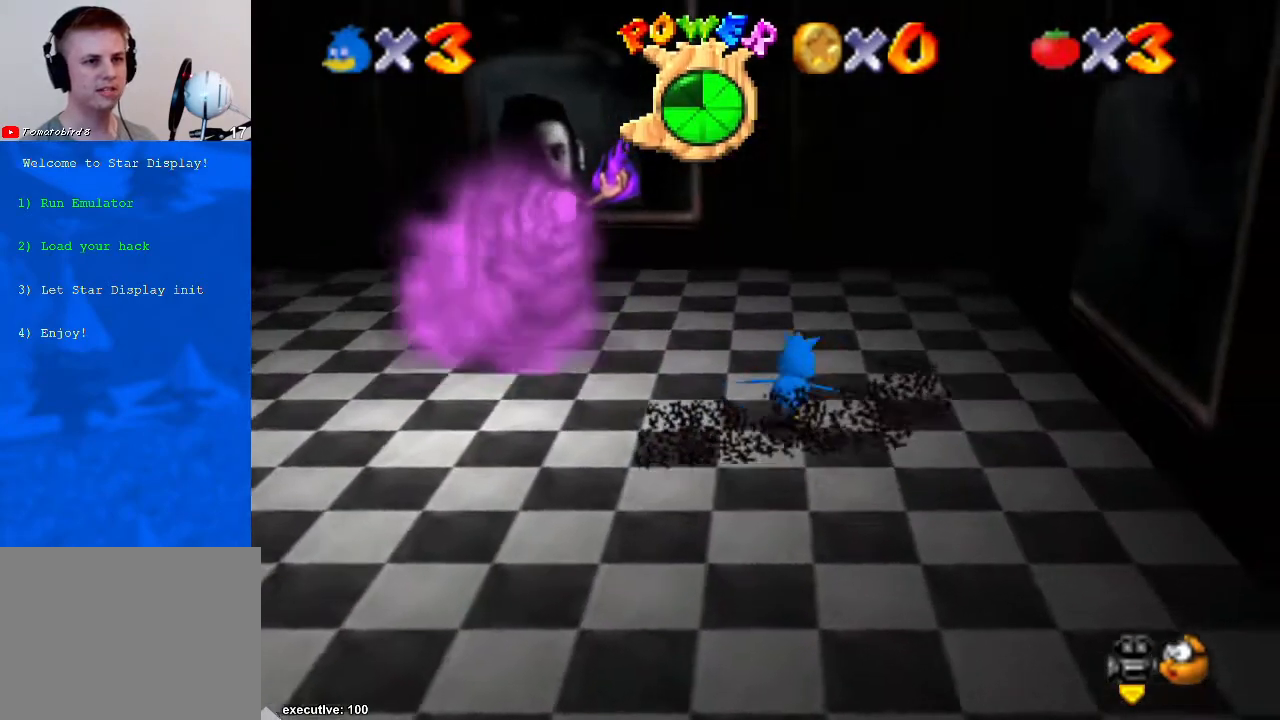
{"buttons": [], "left_stick": "center", "right_stick": "center", "events": [[167, "left_stick", "center"], [233, "right_stick", "right"], [333, "right_stick", "center"]]}
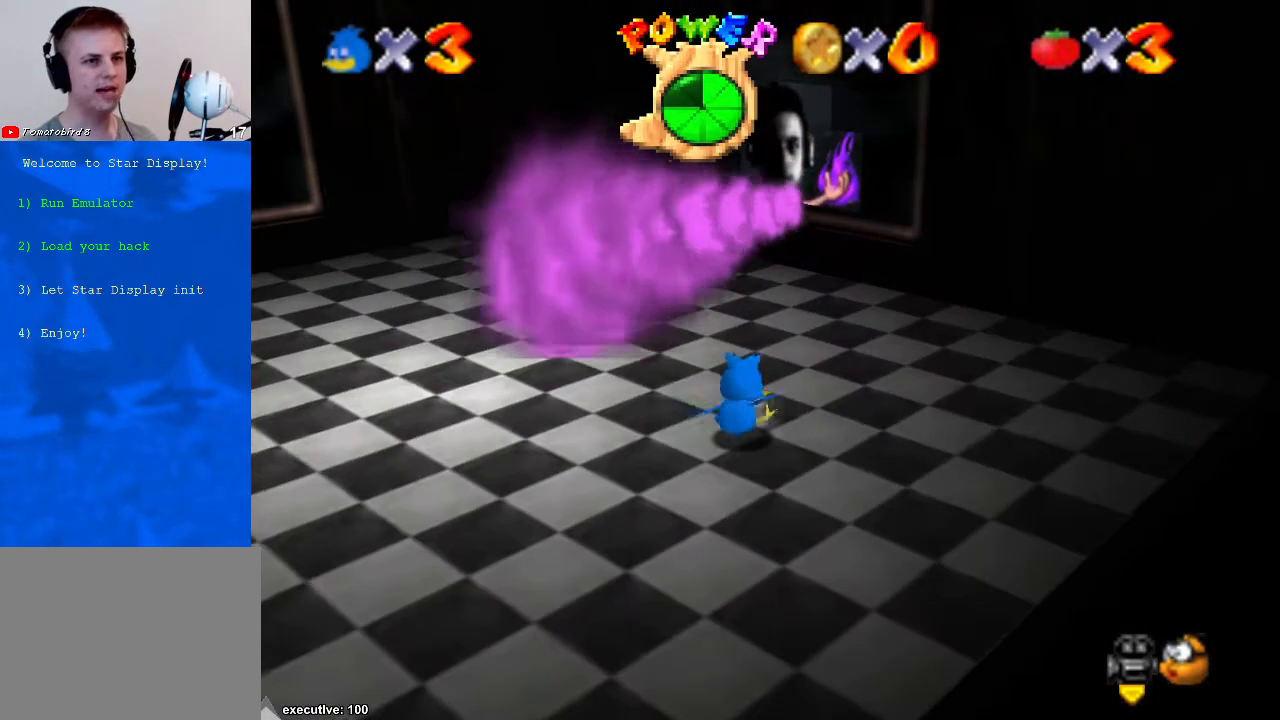
{"buttons": [], "left_stick": "center", "right_stick": "center", "events": []}
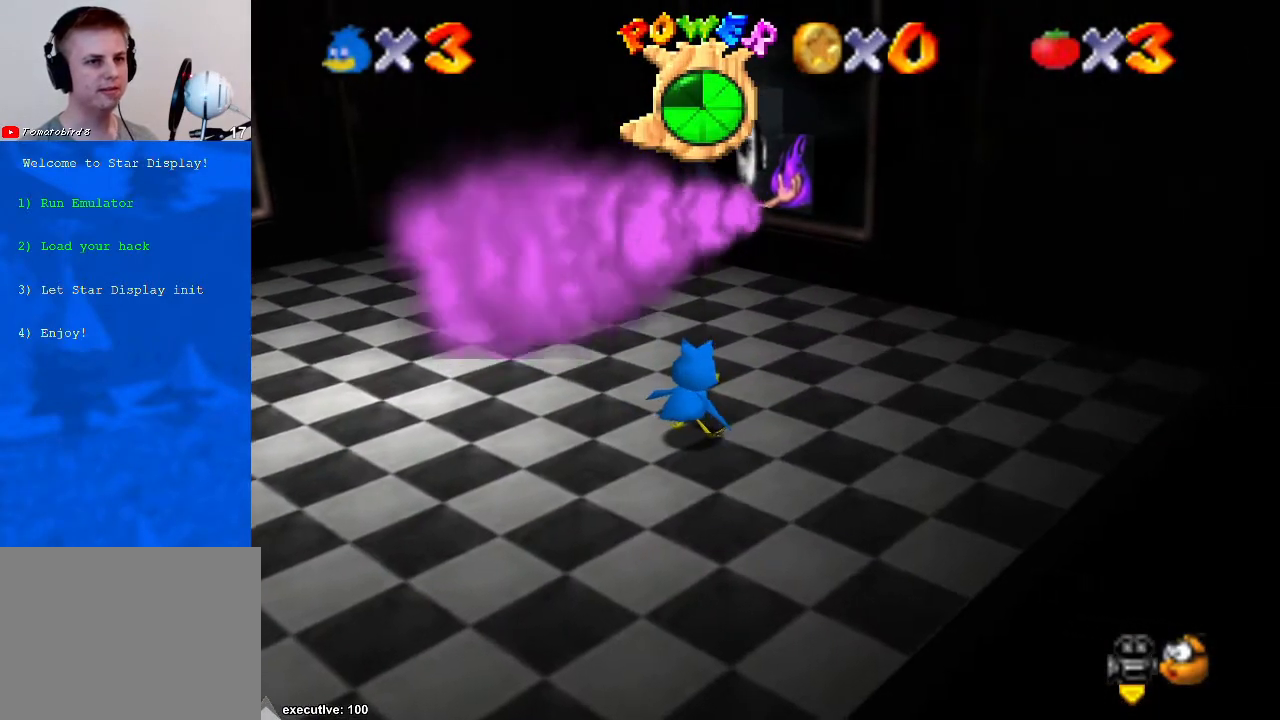
{"buttons": [], "left_stick": "down-left", "right_stick": "down-right", "events": [[433, "left_stick", "down-left"], [433, "right_stick", "down-right"]]}
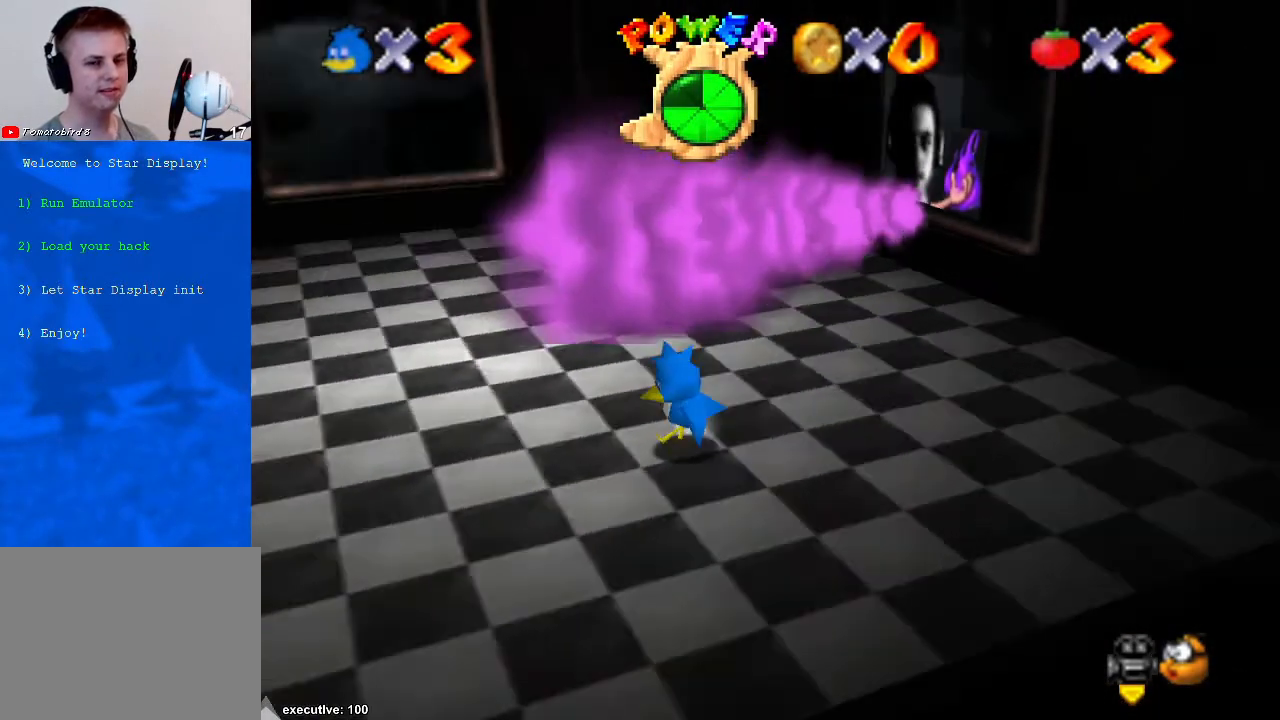
{"buttons": [], "left_stick": "left", "right_stick": "down-left", "events": [[100, "right_stick", "center"], [367, "left_stick", "left"], [400, "right_stick", "down-left"]]}
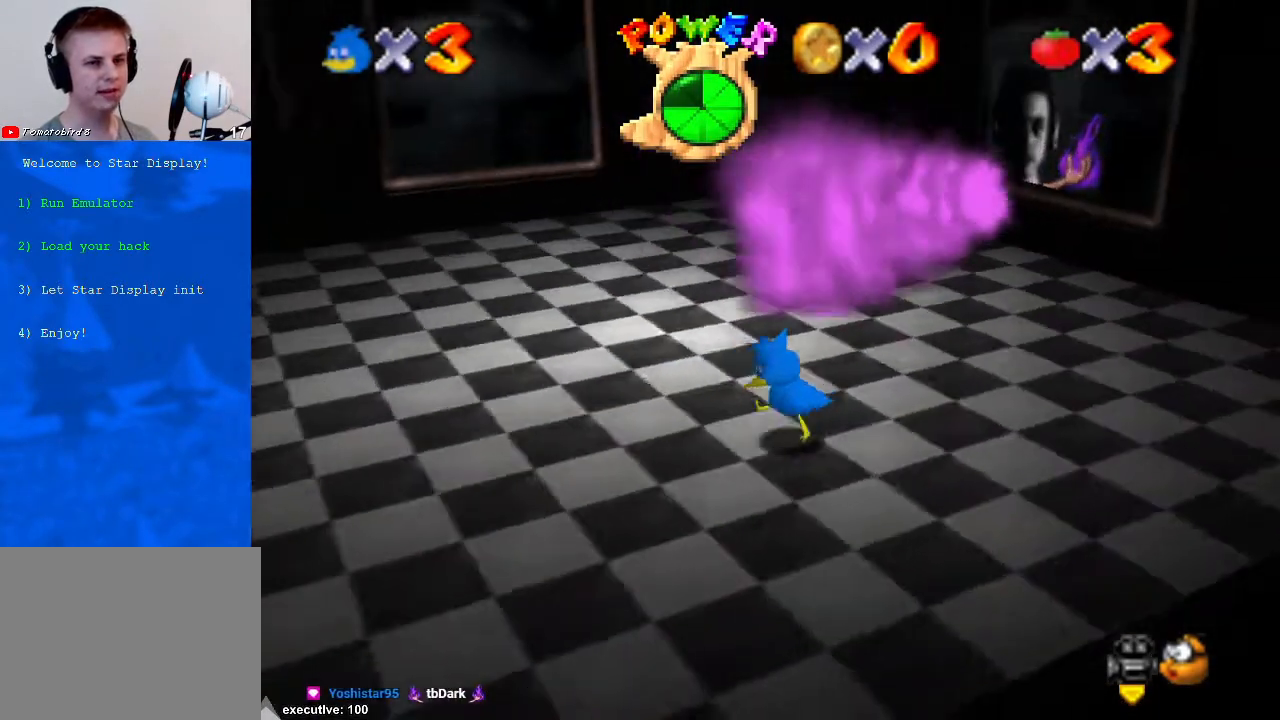
{"buttons": [], "left_stick": "left", "right_stick": "center", "events": [[33, "right_stick", "center"], [333, "right_stick", "down-left"], [433, "right_stick", "center"]]}
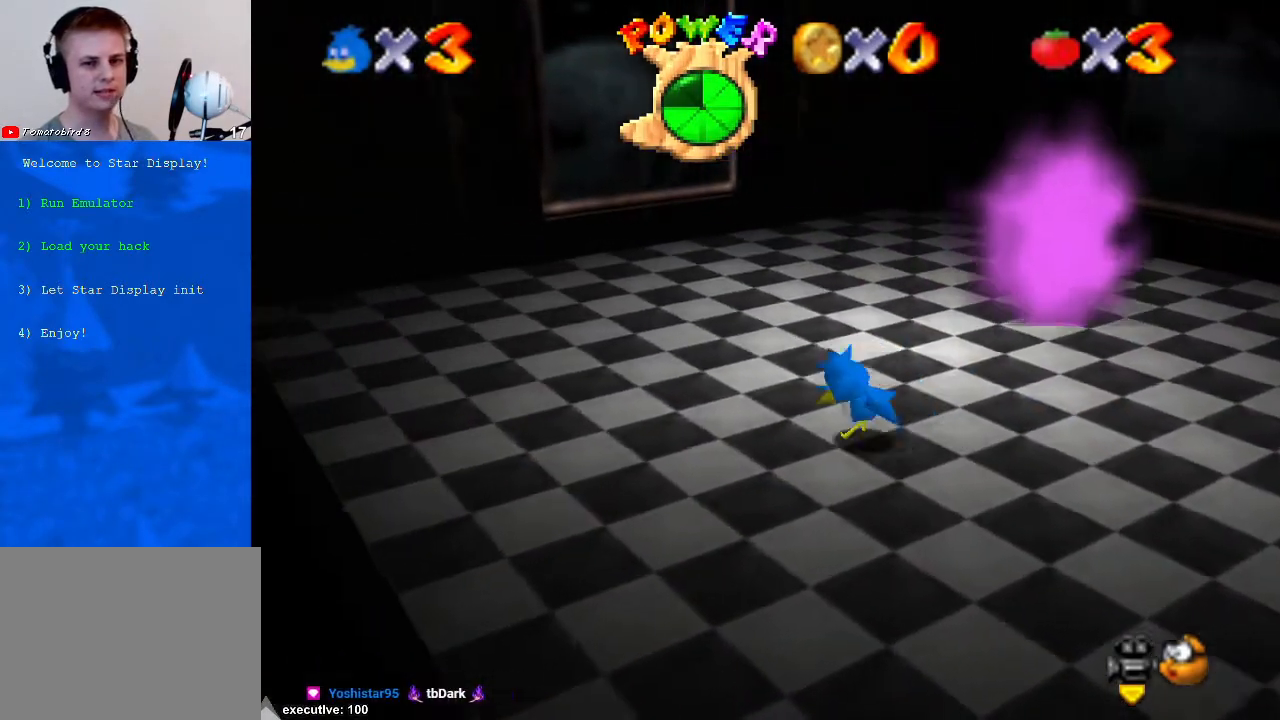
{"buttons": [], "left_stick": "up", "right_stick": "center", "events": [[300, "left_stick", "up-left"], [467, "left_stick", "up"]]}
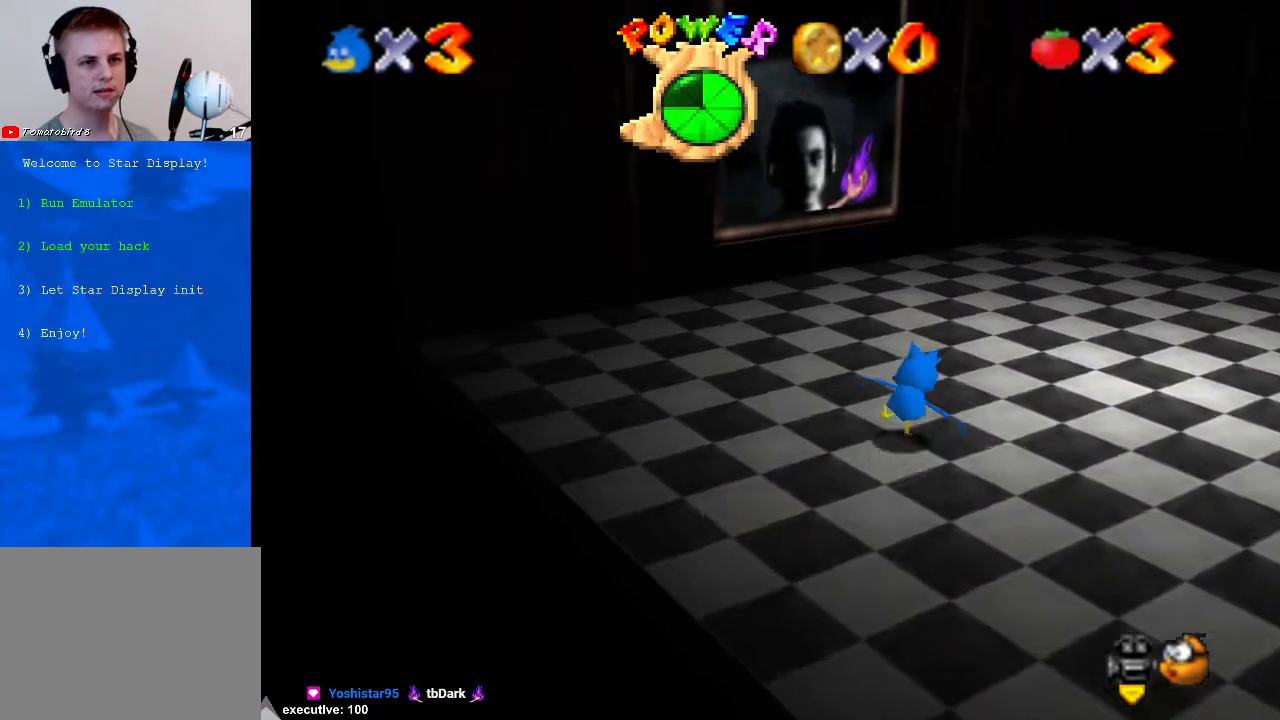
{"buttons": [], "left_stick": "left", "right_stick": "center", "events": [[67, "right_stick", "right"], [200, "left_stick", "up-right"], [233, "right_stick", "center"], [333, "left_stick", "down-right"], [467, "left_stick", "left"]]}
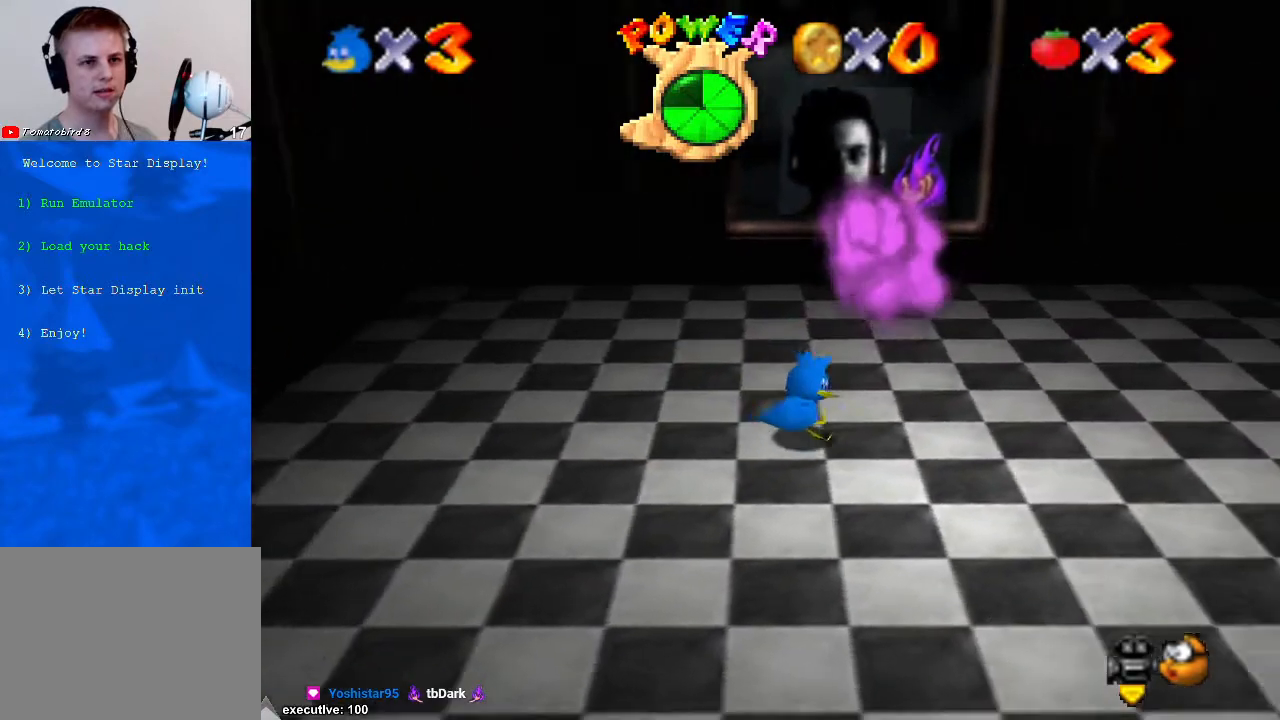
{"buttons": [], "left_stick": "left", "right_stick": "center", "events": []}
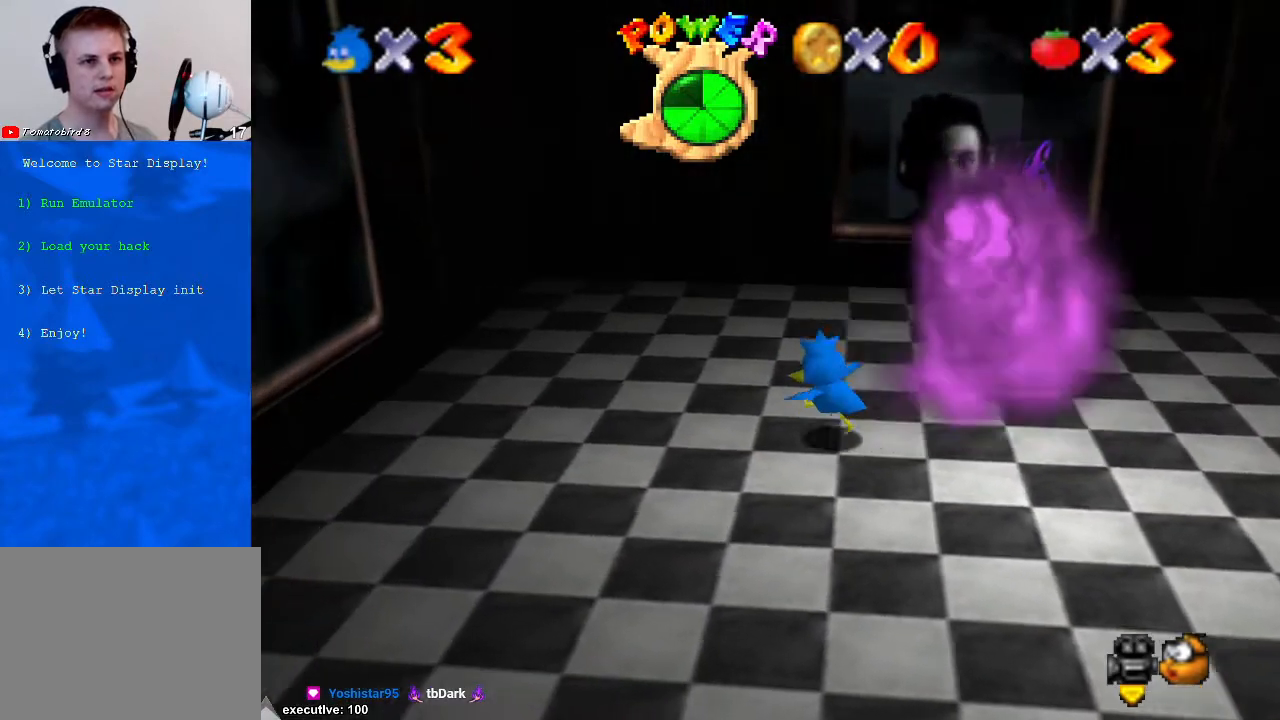
{"buttons": [], "left_stick": "up-left", "right_stick": "center", "events": [[267, "left_stick", "up-left"]]}
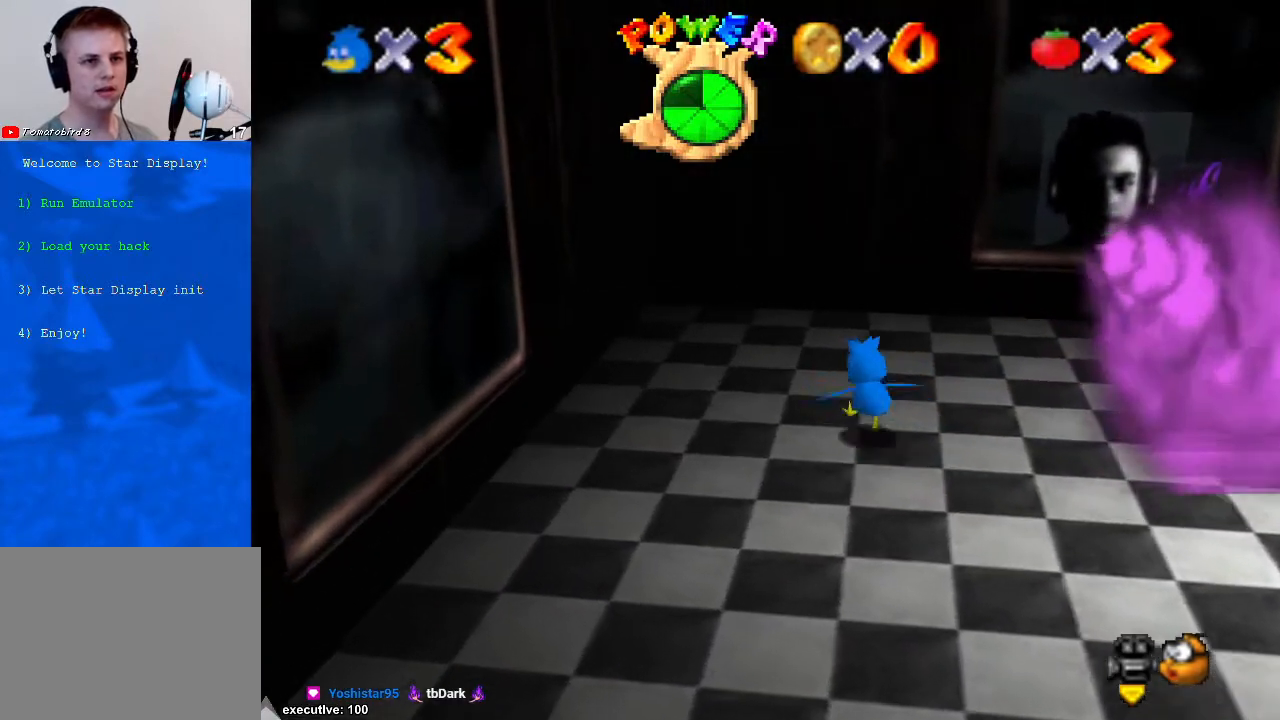
{"buttons": [], "left_stick": "up", "right_stick": "center", "events": [[400, "left_stick", "up"]]}
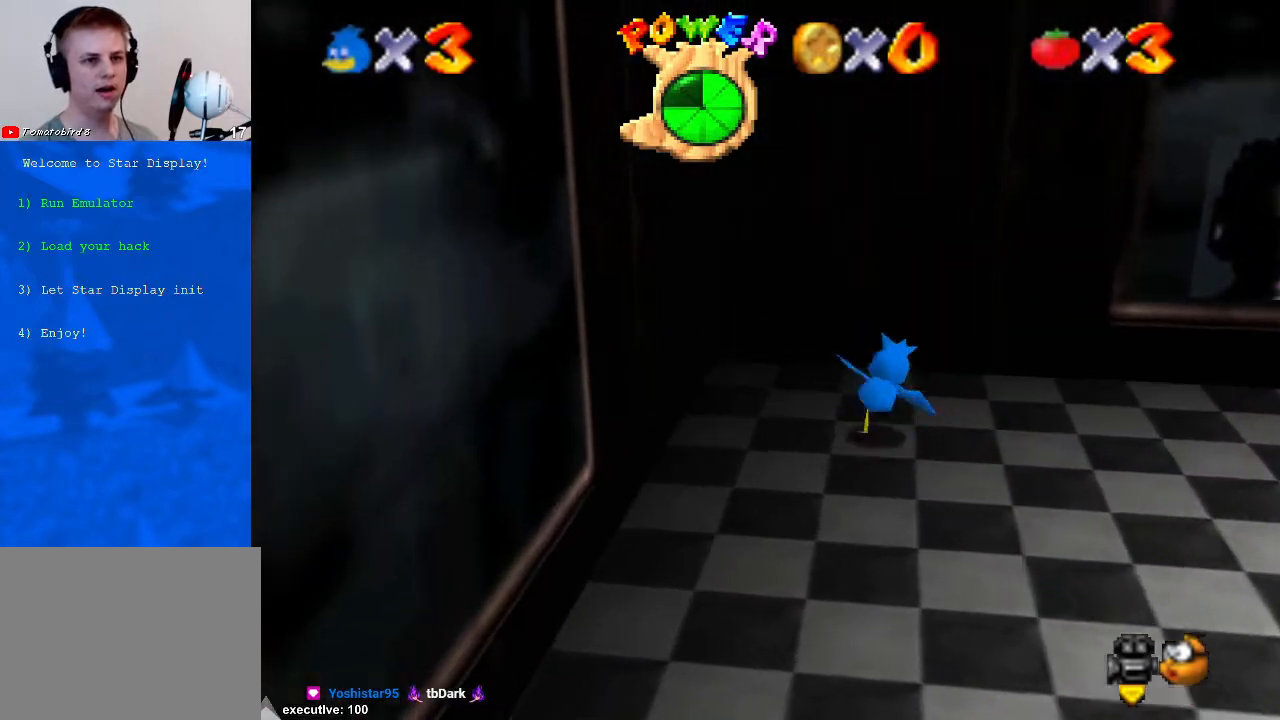
{"buttons": ["A"], "left_stick": "down-right", "right_stick": "center", "events": [[33, "A", "down"], [267, "A", "up"], [367, "A", "down"], [367, "left_stick", "down-right"]]}
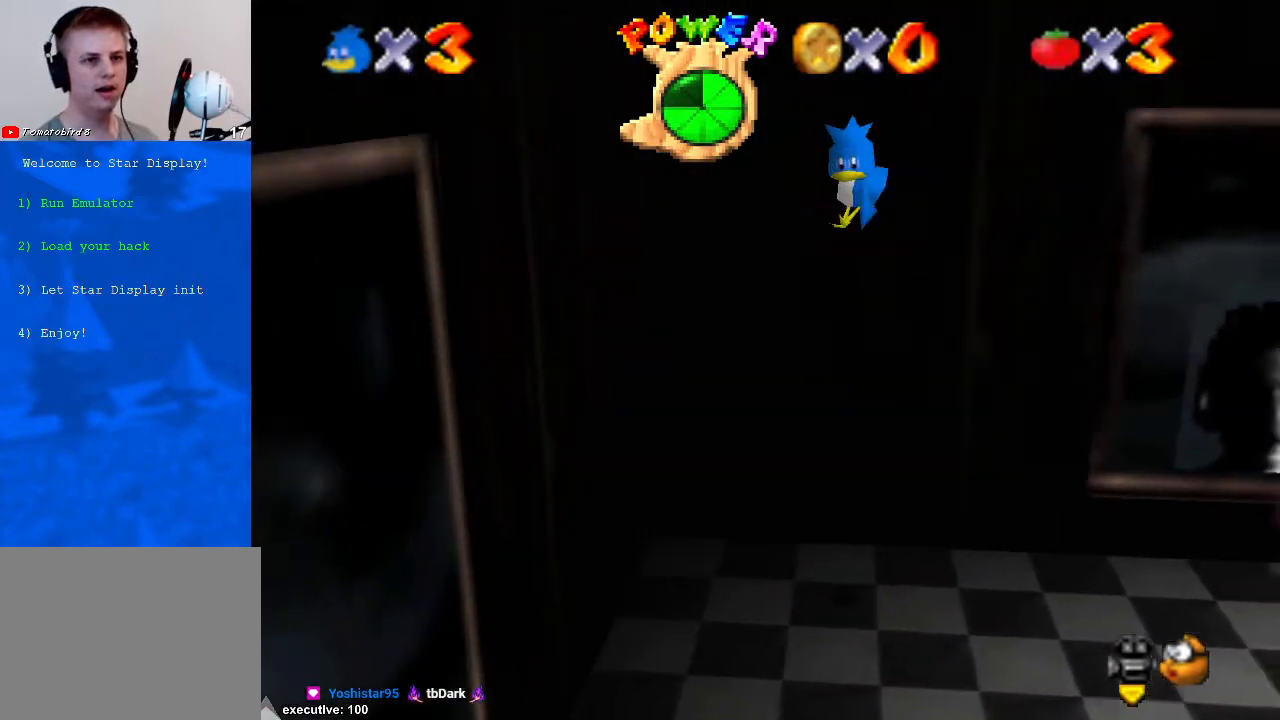
{"buttons": [], "left_stick": "down-right", "right_stick": "down-left", "events": [[367, "A", "up"], [433, "right_stick", "down-left"]]}
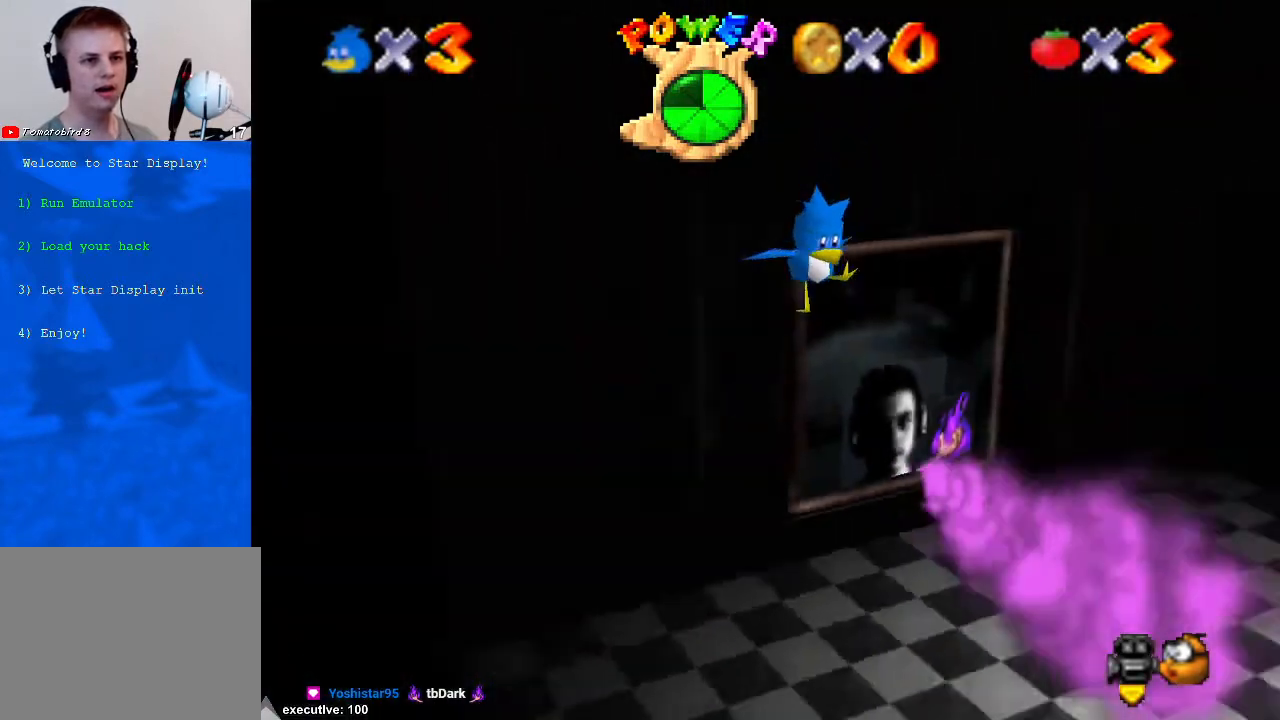
{"buttons": [], "left_stick": "center", "right_stick": "center", "events": [[133, "left_stick", "down"], [167, "right_stick", "center"], [367, "left_stick", "center"]]}